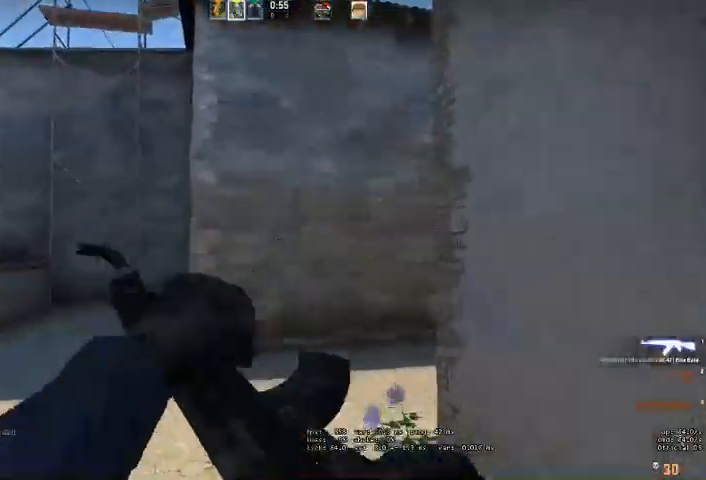
Gameplay with keyboard and mouse; each line is a JSON object with the keys and mouse buttons held at the frame after it. "events" lists presses ("down") and releases ("up") of "a", "ctrl", "d", "e", "q", "s", "shift", "space", "w", "mouse_left", "mouse_wheel", "mouse_right" and "mouse_mb4" between this image and that frame as [ms after this image, input, new state], when the widget could be followed in between. "mouse_left", "mouse_wheel", "mouse_right", "mouse_mb4" = the "left", "wheel", "right", "mb4" buttons of the "mouse" list. No other keys are recorded. "wheel" means that the mouse wheel is clicked or scrolled. Mouse movement is not recorded.
{"keys": ["w"], "mouse": [], "events": []}
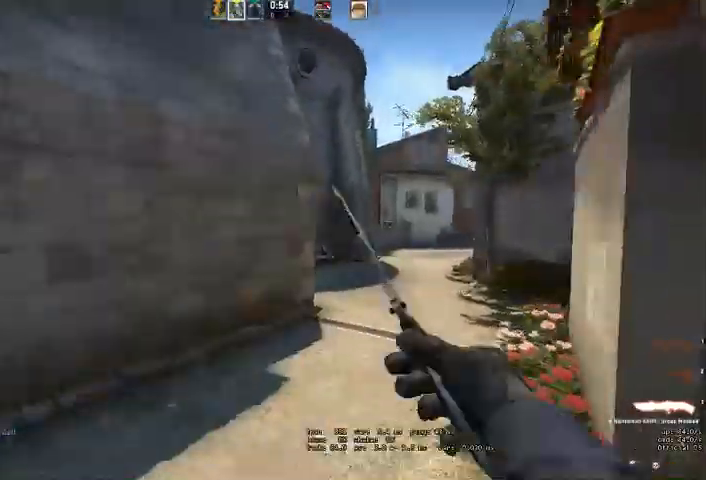
{"keys": ["w"], "mouse": [], "events": []}
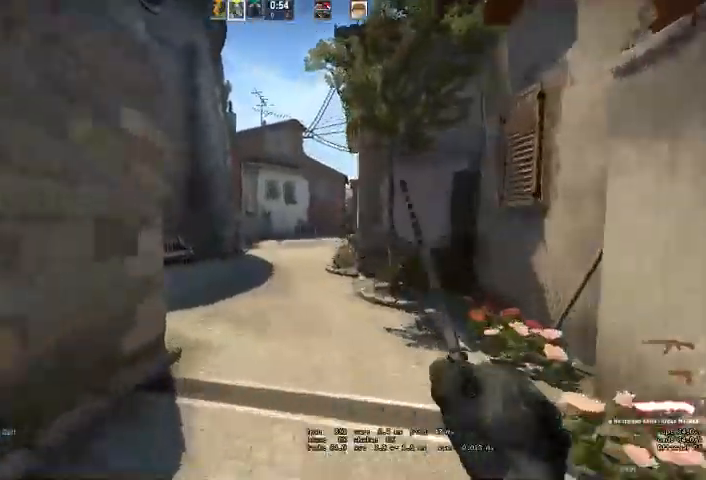
{"keys": ["w"], "mouse": [], "events": []}
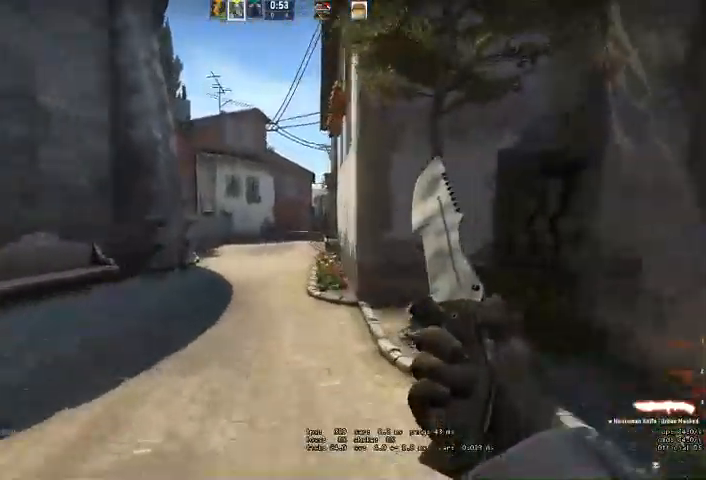
{"keys": ["w"], "mouse": [], "events": []}
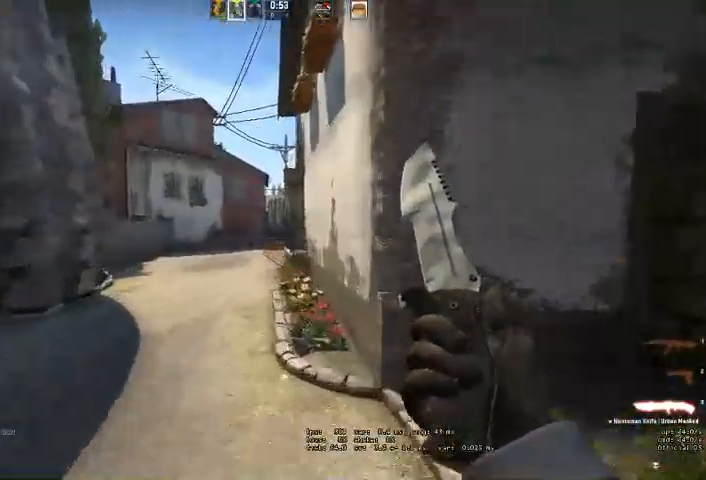
{"keys": ["w"], "mouse": [], "events": [[67, "a", "down"], [200, "a", "up"], [367, "a", "down"], [433, "a", "up"]]}
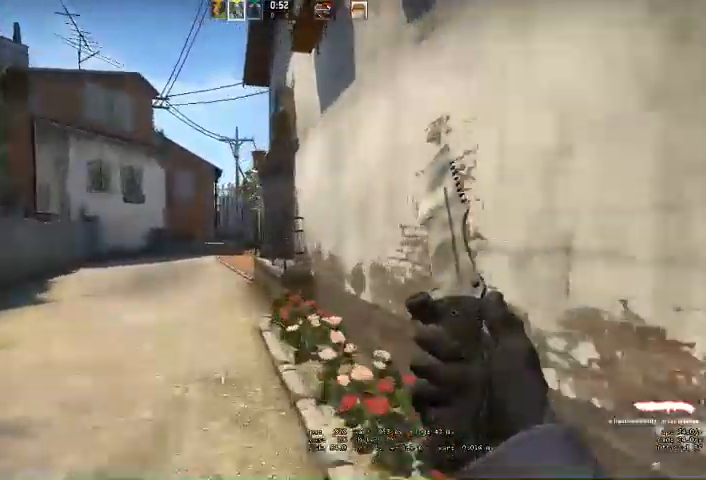
{"keys": ["a", "w"], "mouse": [], "events": [[133, "a", "down"], [233, "a", "up"], [467, "a", "down"]]}
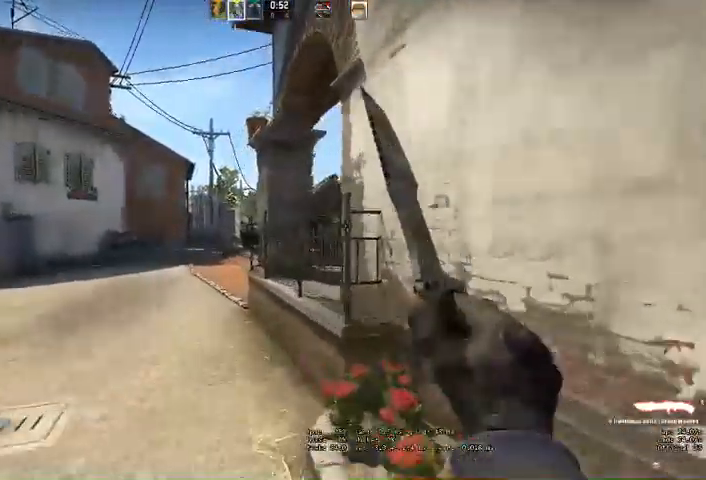
{"keys": ["w"], "mouse": [], "events": [[67, "a", "up"], [267, "a", "down"], [367, "a", "up"]]}
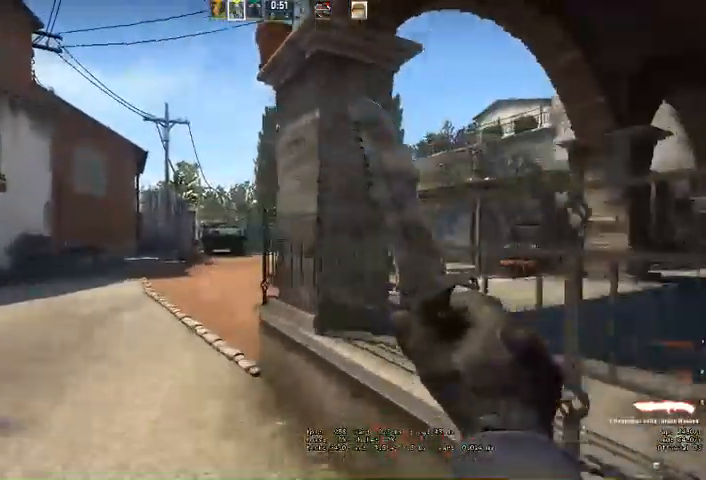
{"keys": ["a", "w"], "mouse": ["mb4"], "events": [[33, "a", "down"], [400, "mouse_mb4", "down"], [467, "ctrl", "down"], [500, "ctrl", "up"]]}
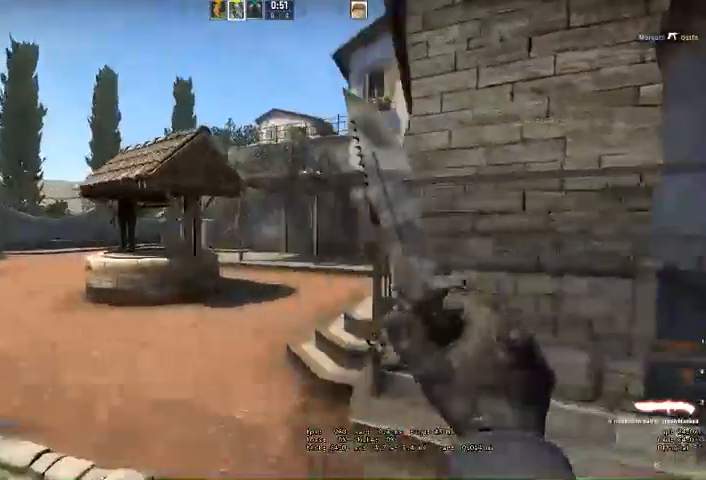
{"keys": ["w"], "mouse": [], "events": [[33, "a", "up"], [100, "mouse_mb4", "up"], [167, "a", "down"], [233, "a", "up"]]}
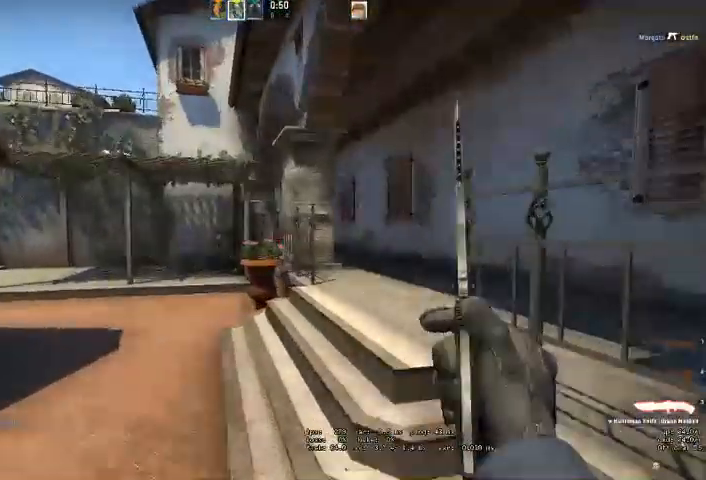
{"keys": ["d", "w"], "mouse": [], "events": [[233, "d", "down"]]}
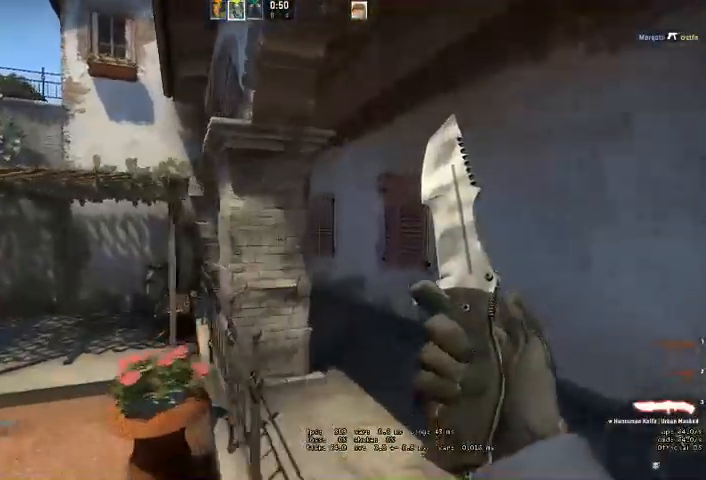
{"keys": ["d"], "mouse": [], "events": [[67, "w", "up"], [133, "q", "down"], [167, "w", "down"], [233, "q", "up"], [333, "q", "down"], [400, "q", "up"], [467, "w", "up"]]}
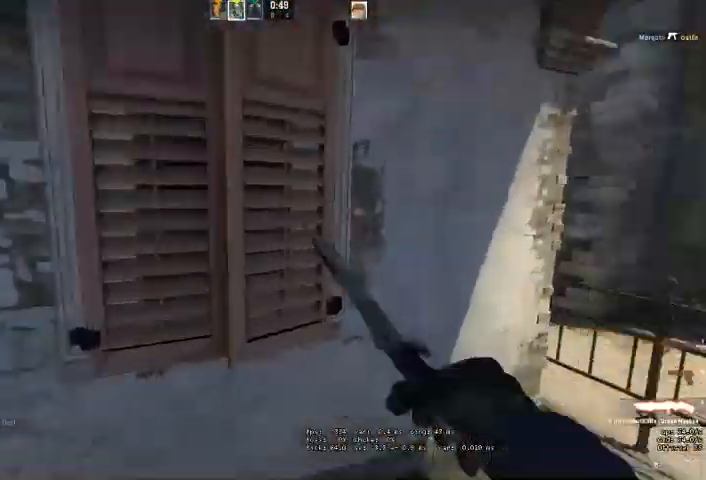
{"keys": ["d", "w"], "mouse": [], "events": [[100, "q", "down"], [167, "q", "up"], [267, "w", "down"]]}
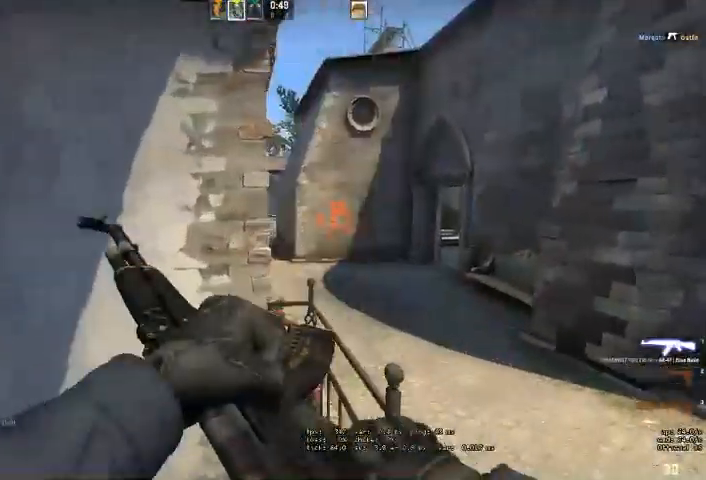
{"keys": ["d", "space", "w"], "mouse": [], "events": [[33, "w", "up"], [133, "d", "up"], [300, "d", "down"], [433, "space", "down"], [467, "w", "down"]]}
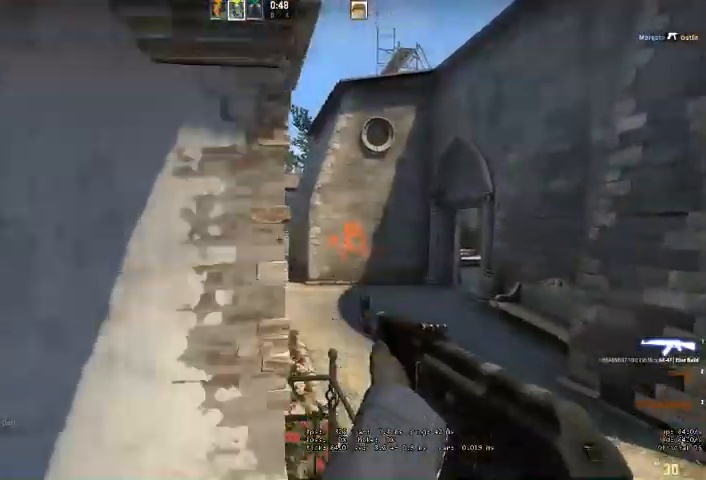
{"keys": [], "mouse": [], "events": [[67, "space", "up"], [67, "w", "up"], [367, "d", "up"], [400, "a", "down"], [500, "a", "up"]]}
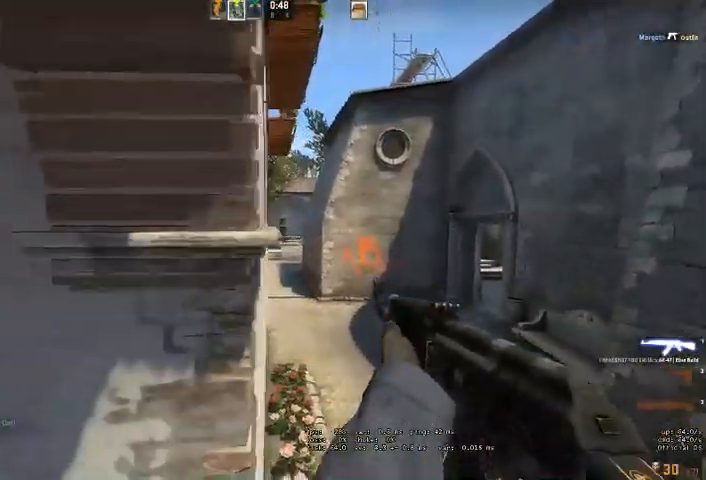
{"keys": [], "mouse": [], "events": [[133, "d", "down"], [233, "d", "up"]]}
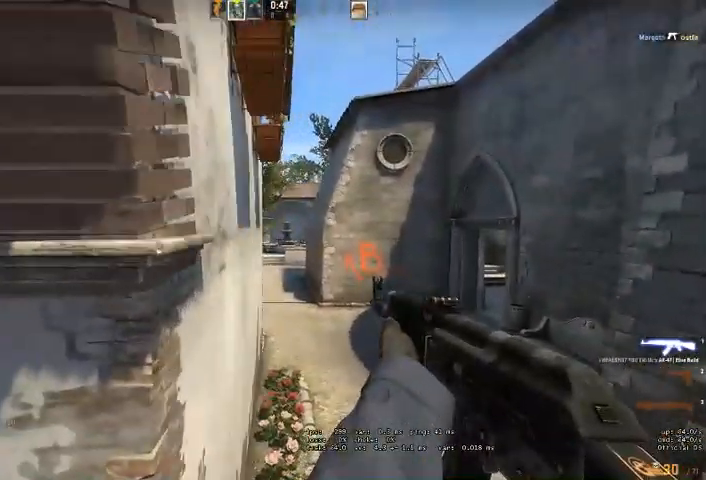
{"keys": [], "mouse": [], "events": []}
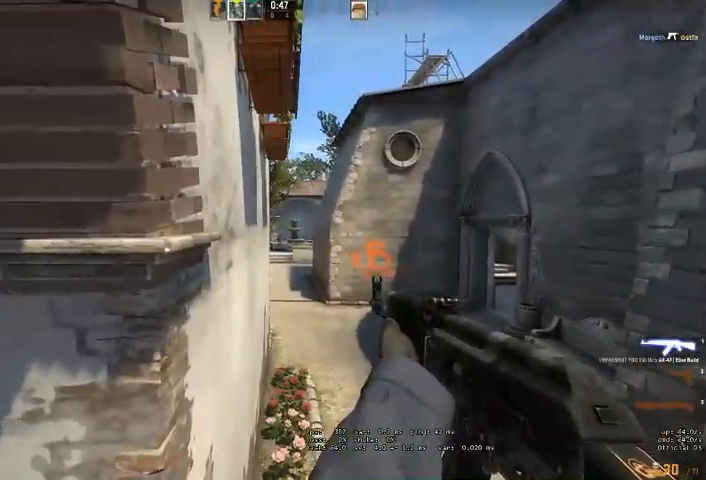
{"keys": ["shift"], "mouse": [], "events": [[67, "d", "down"], [133, "d", "up"], [400, "shift", "down"]]}
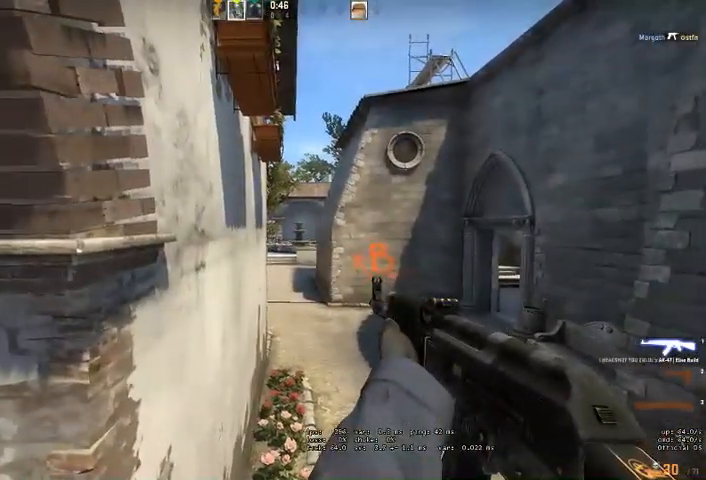
{"keys": ["shift"], "mouse": [], "events": [[133, "d", "down"], [267, "d", "up"]]}
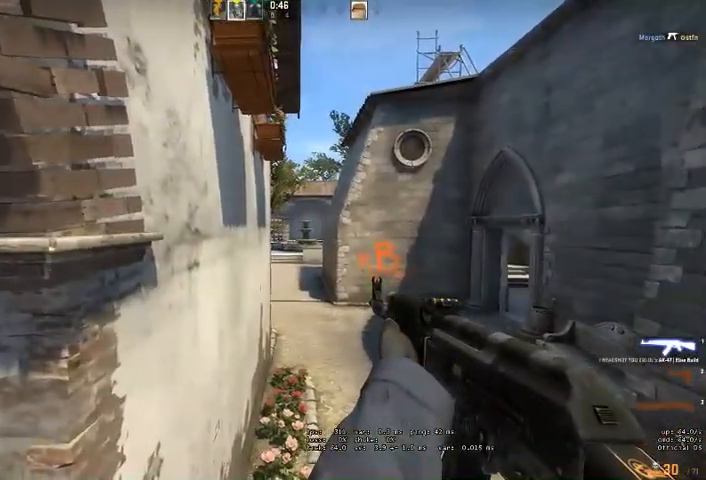
{"keys": ["q", "shift"], "mouse": [], "events": [[267, "a", "down"], [367, "a", "up"], [467, "q", "down"]]}
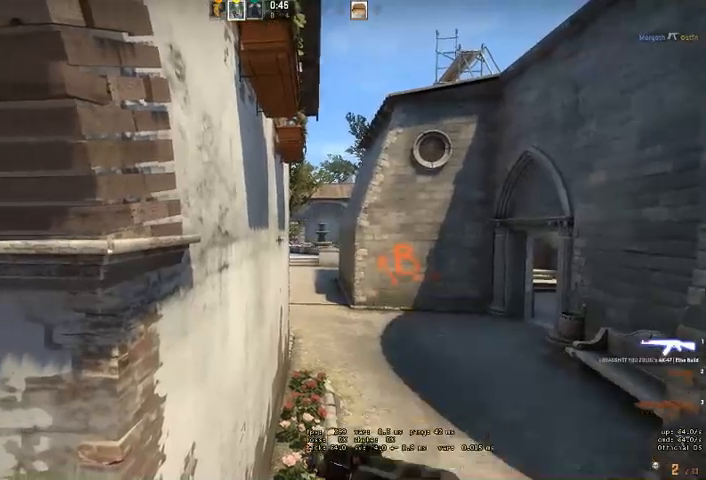
{"keys": ["shift"], "mouse": [], "events": [[67, "q", "up"]]}
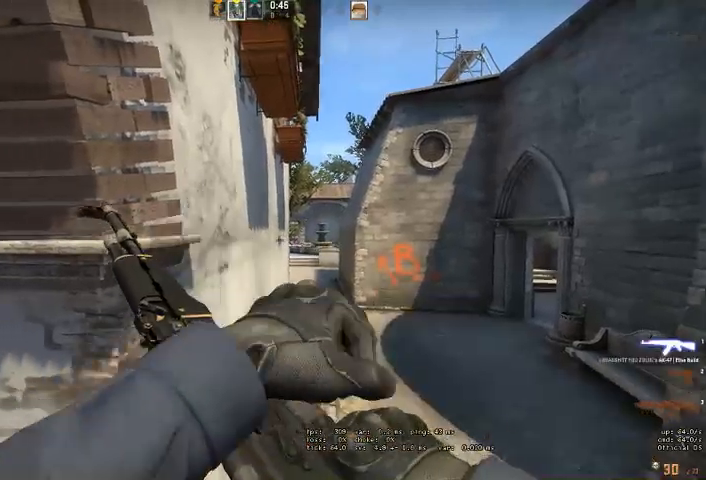
{"keys": ["shift"], "mouse": [], "events": []}
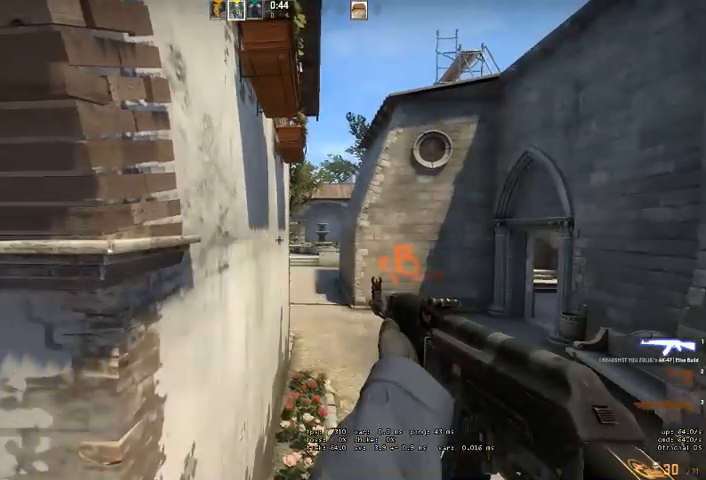
{"keys": ["shift"], "mouse": [], "events": []}
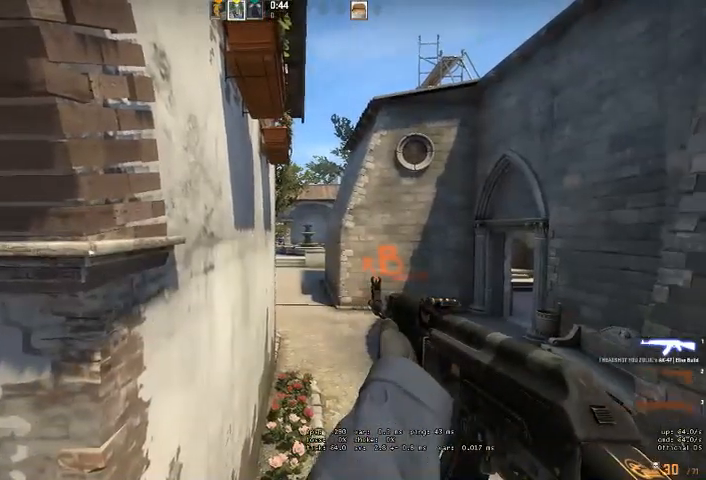
{"keys": ["shift"], "mouse": [], "events": []}
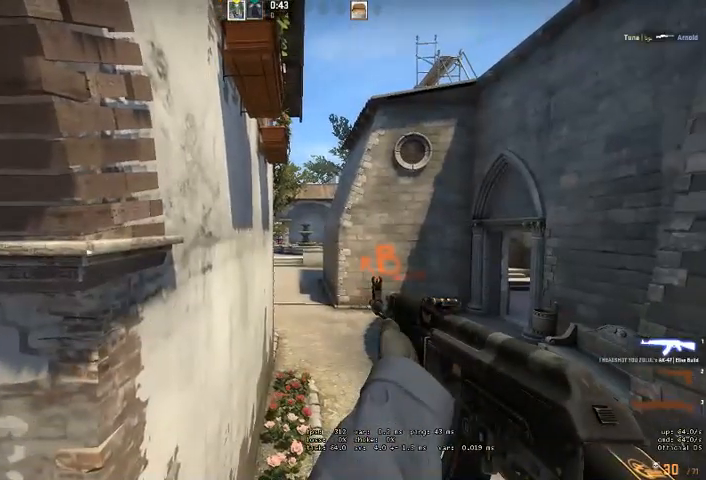
{"keys": ["a", "shift", "w"], "mouse": [], "events": [[400, "a", "down"], [400, "w", "down"]]}
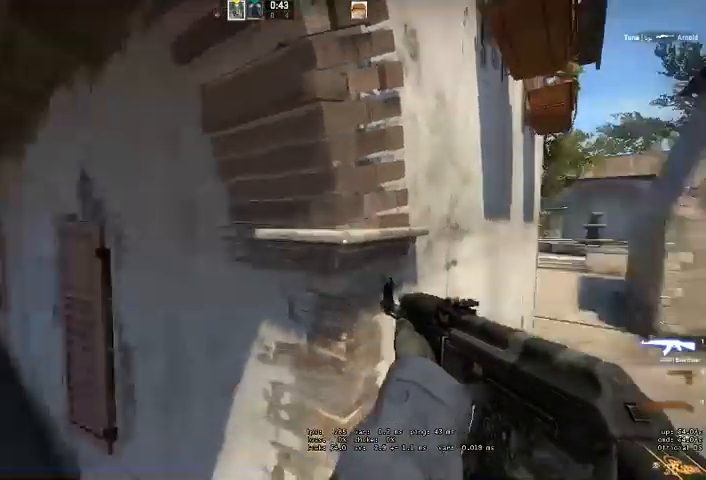
{"keys": ["w"], "mouse": [], "events": [[33, "shift", "up"], [100, "a", "up"]]}